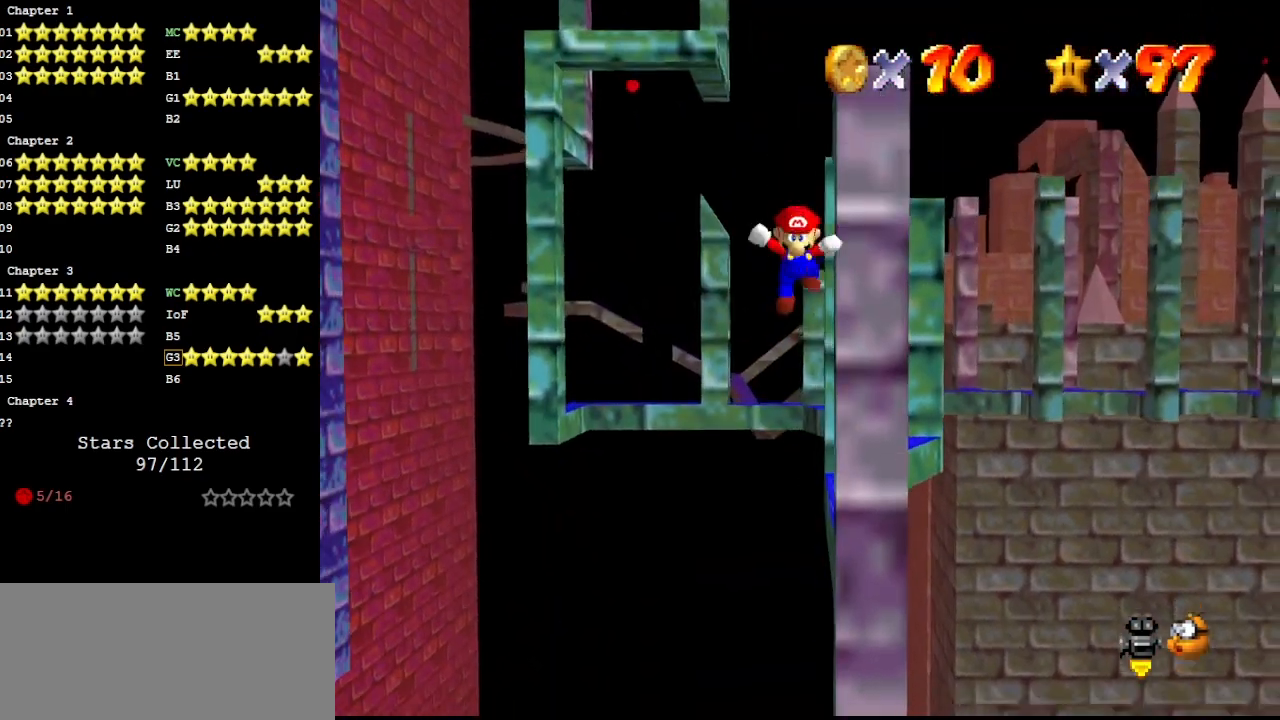
Gameplay with a controller (Nintendo layout); each line is a JSON object with the inputs held at the frame after it. "events" lists button and stick changes between this image and that frame as [ms after this image, input, new state], when the widget could be followed in between. Not read: L3 R3.
{"buttons": [], "left_stick": "up-right", "events": [[67, "A", "down"], [67, "left_stick", "up-right"], [200, "A", "up"]]}
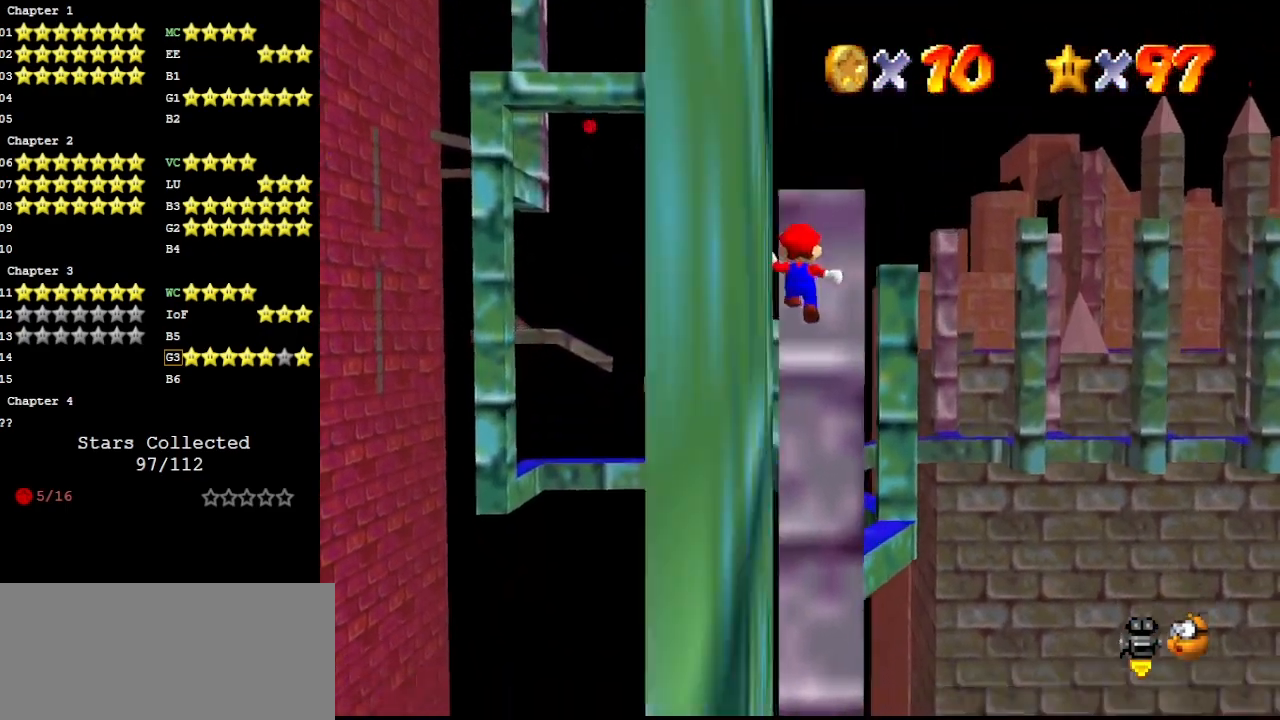
{"buttons": [], "left_stick": "down-left", "events": [[200, "A", "down"], [200, "left_stick", "down-left"], [400, "A", "up"]]}
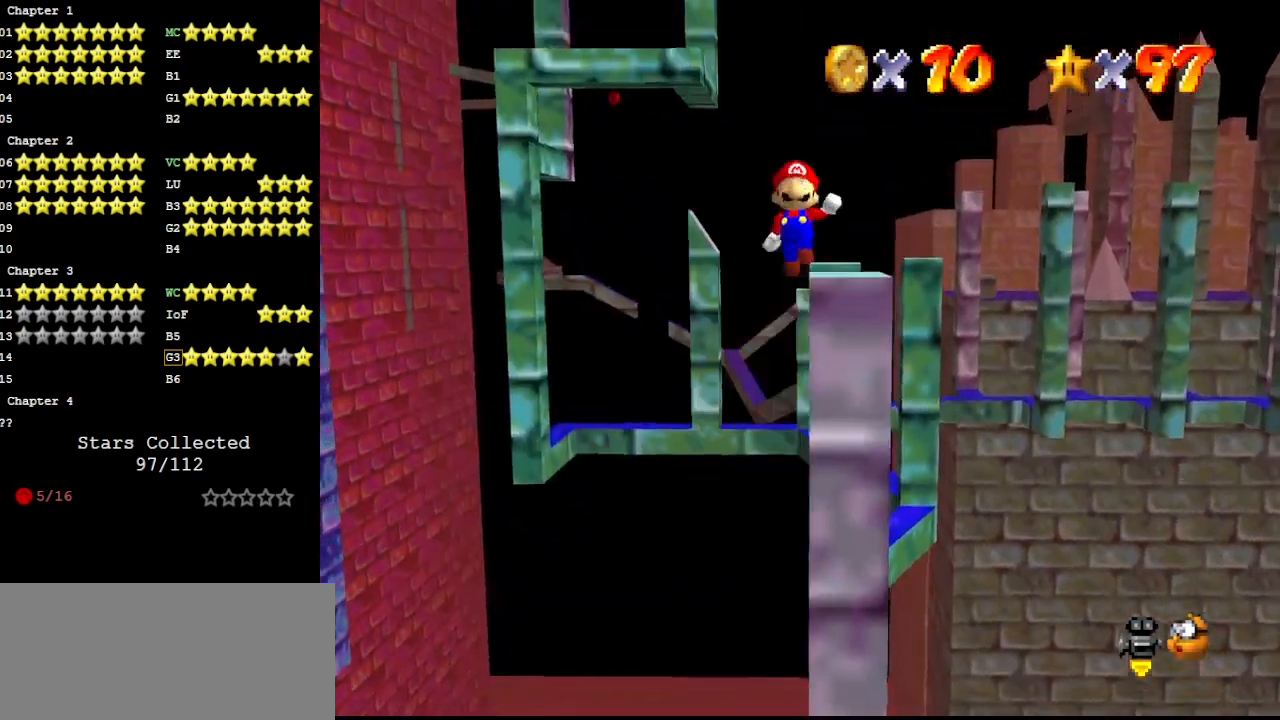
{"buttons": ["A"], "left_stick": "up-right", "events": [[300, "left_stick", "right"], [333, "A", "down"], [367, "left_stick", "up-right"]]}
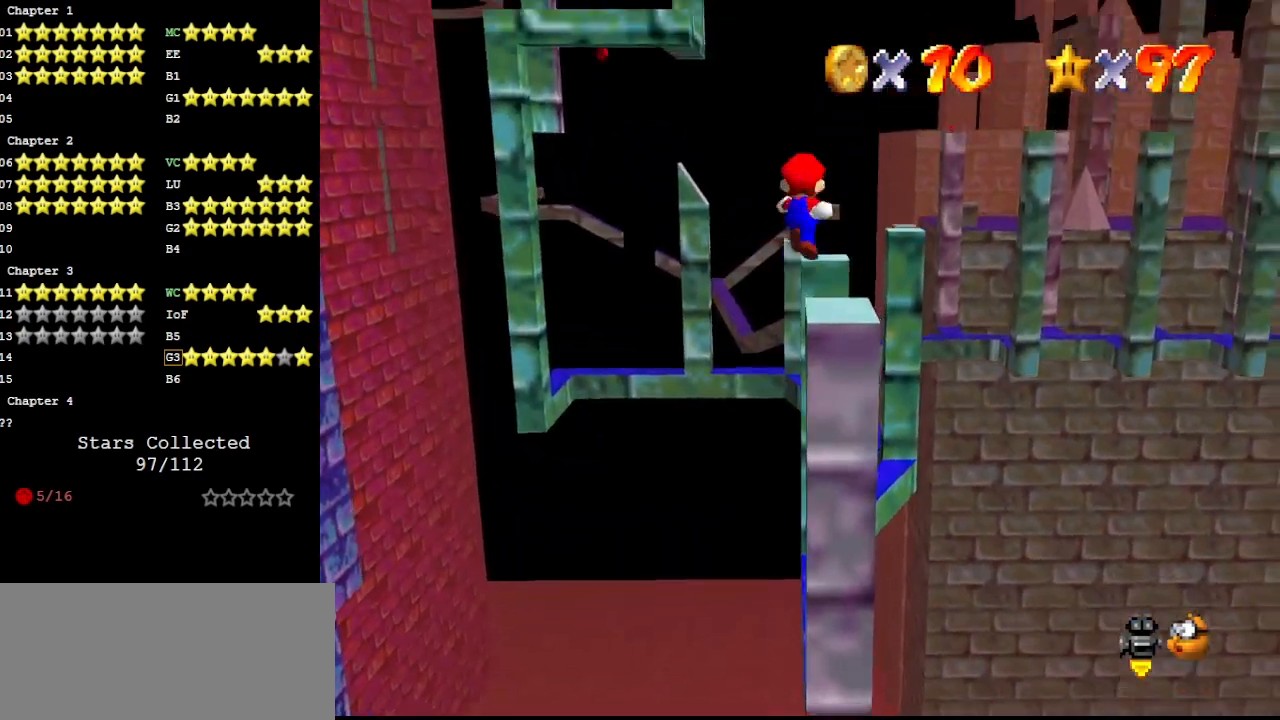
{"buttons": [], "left_stick": "left", "events": [[67, "A", "up"], [133, "C_LEFT", "down"], [233, "C_DOWN", "down"], [233, "C_LEFT", "up"], [267, "left_stick", "up"], [300, "C_LEFT", "down"], [367, "C_DOWN", "up"], [367, "C_LEFT", "up"], [500, "left_stick", "left"]]}
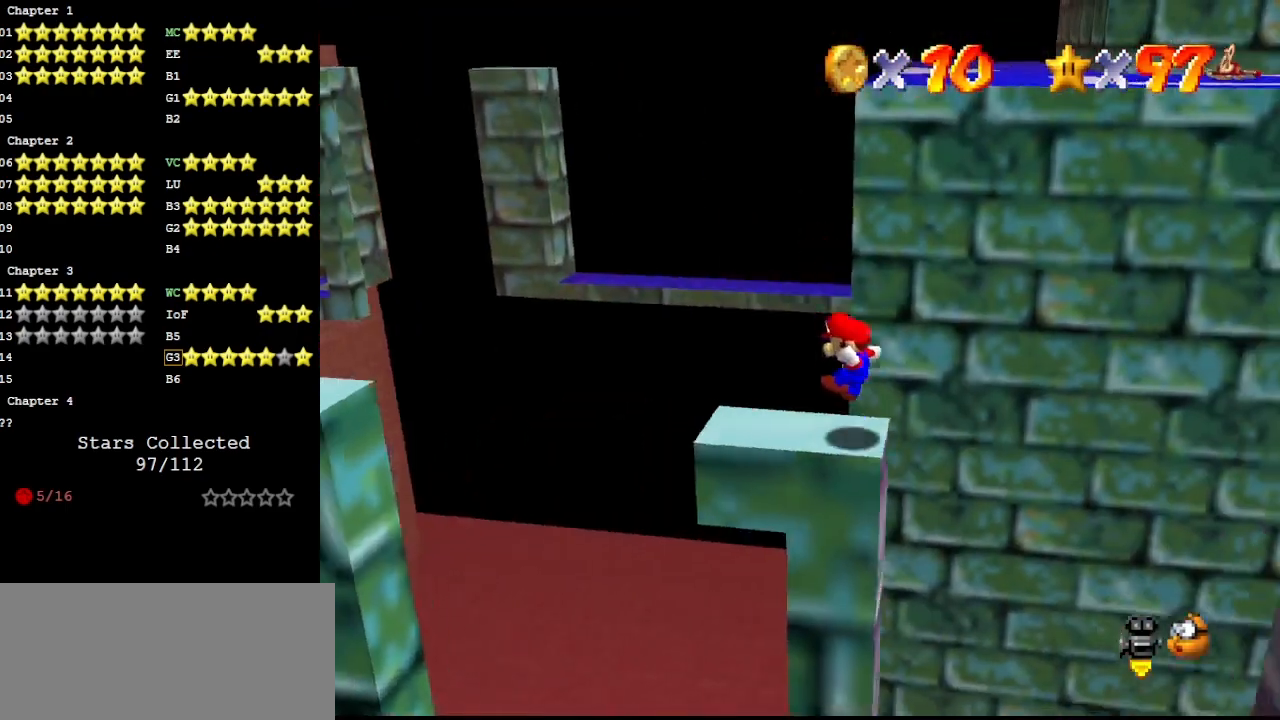
{"buttons": ["A"], "left_stick": "left", "events": [[100, "A", "down"]]}
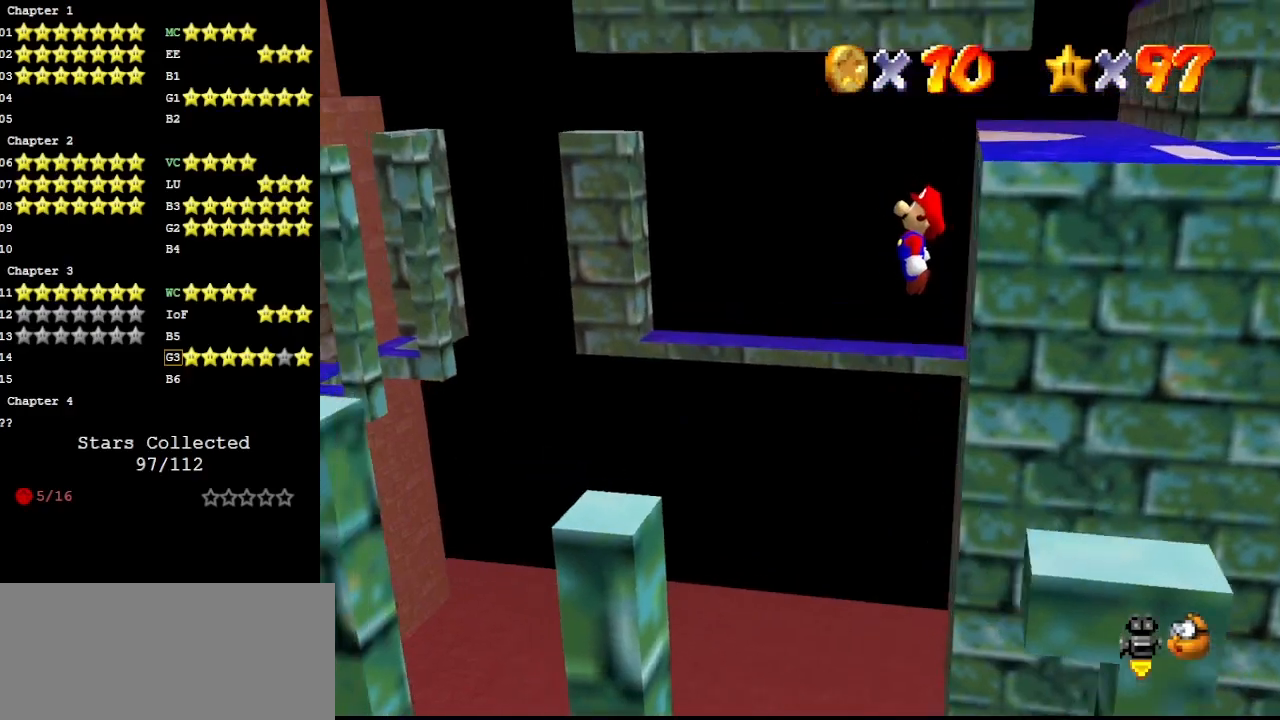
{"buttons": ["B"], "left_stick": "center", "events": [[67, "A", "up"], [100, "left_stick", "center"], [167, "left_stick", "right"], [400, "left_stick", "center"], [500, "B", "down"]]}
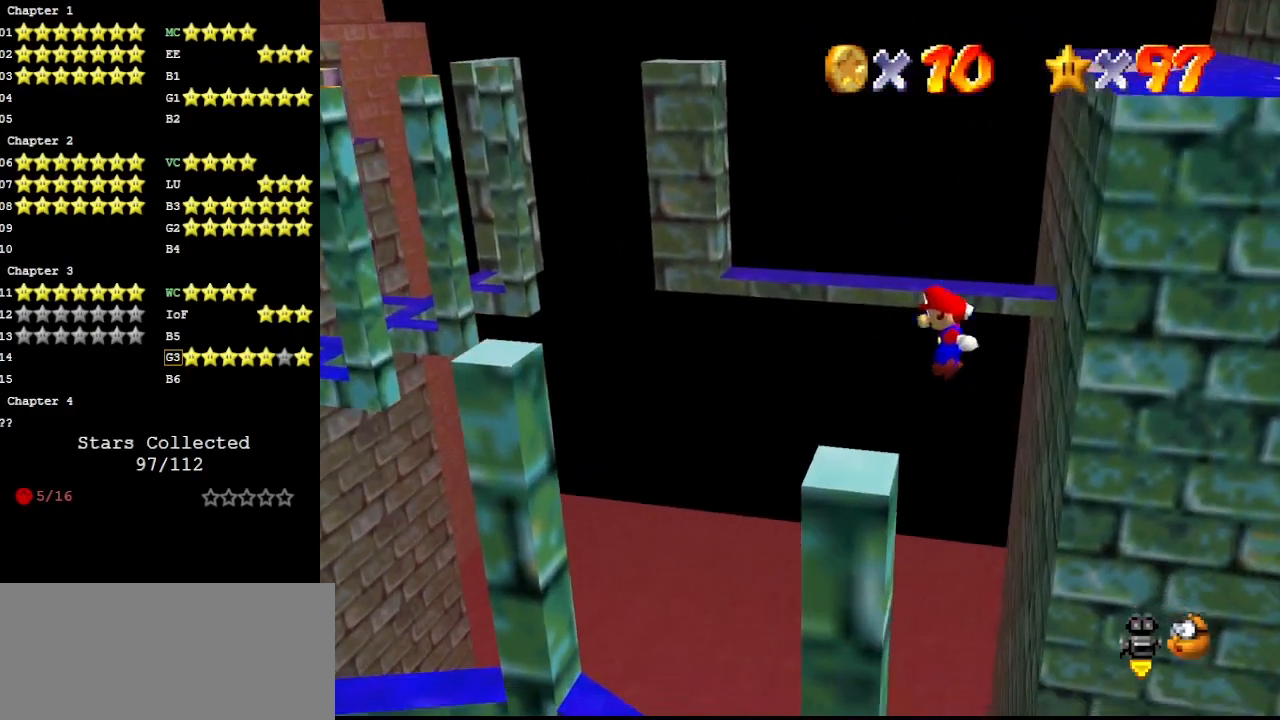
{"buttons": [], "left_stick": "center", "events": [[133, "B", "up"], [133, "left_stick", "right"], [233, "C_RIGHT", "down"], [333, "C_RIGHT", "up"], [367, "left_stick", "down-right"], [500, "left_stick", "center"]]}
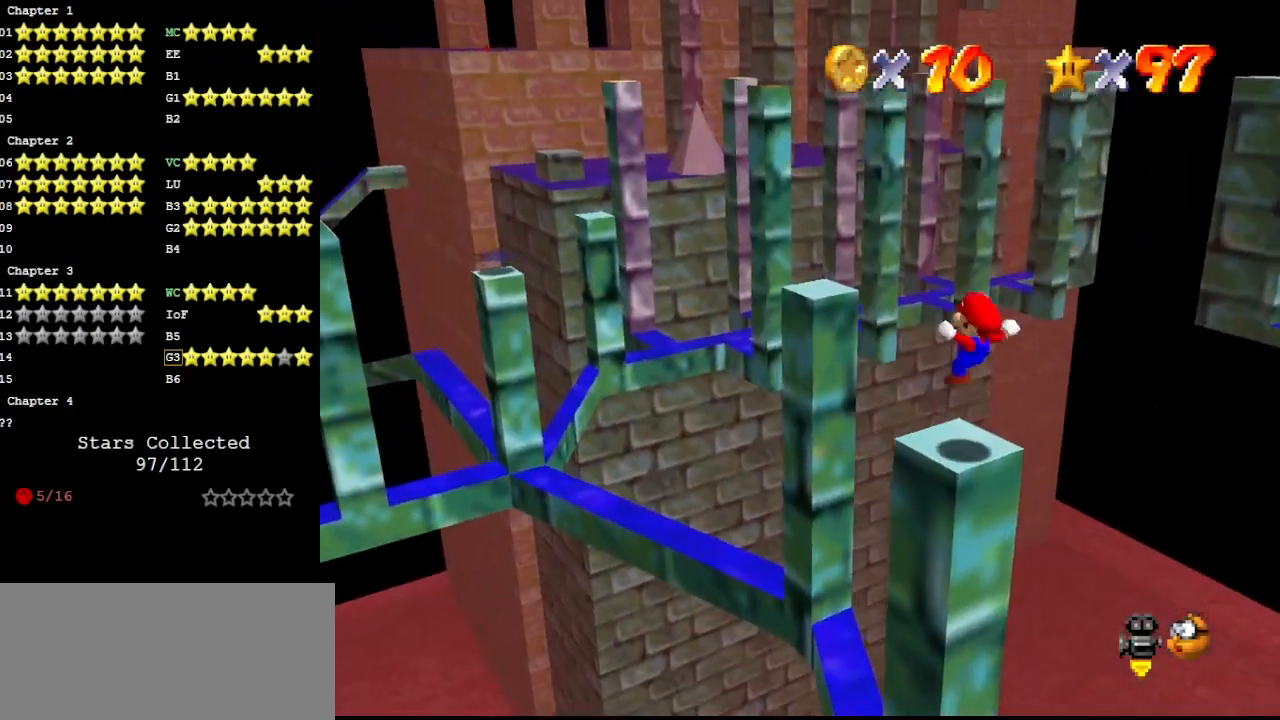
{"buttons": [], "left_stick": "center", "events": [[100, "A", "down"], [167, "A", "up"], [167, "left_stick", "right"], [300, "DPAD_DOWN", "down"], [333, "left_stick", "center"], [367, "DPAD_DOWN", "up"]]}
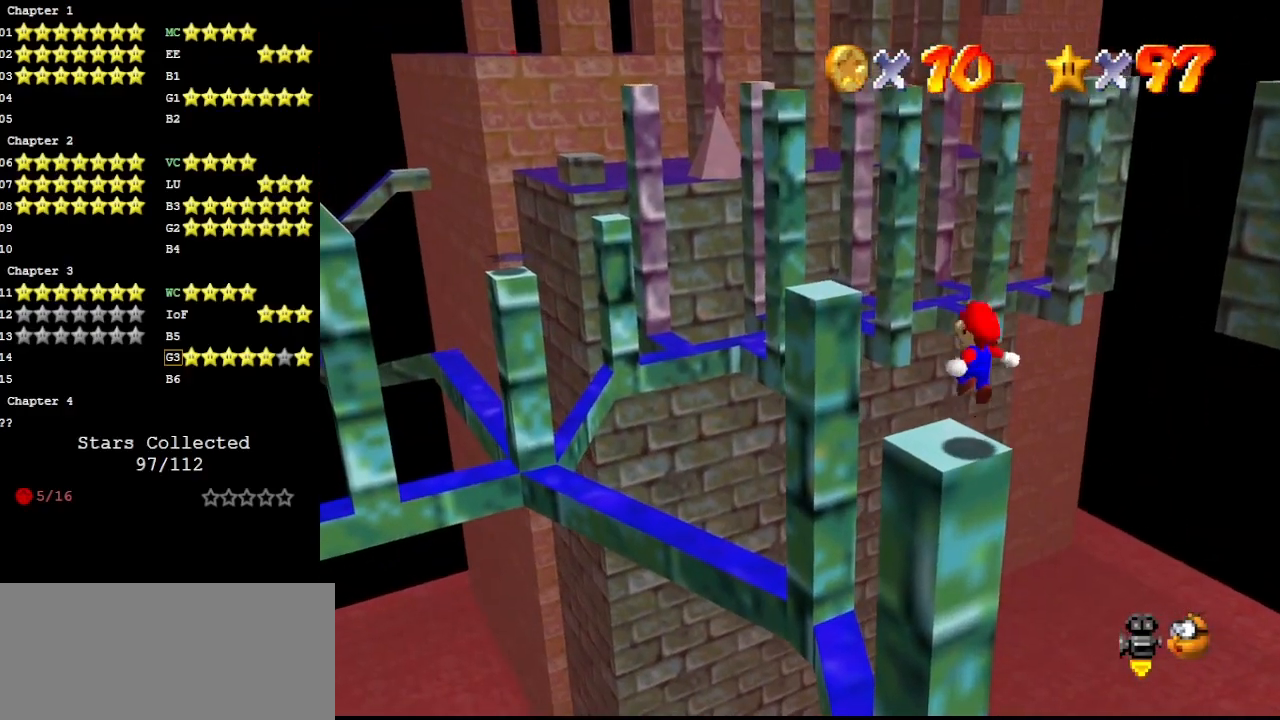
{"buttons": ["A", "Z"], "left_stick": "up", "events": [[133, "left_stick", "up-left"], [267, "left_stick", "up"], [433, "Z", "down"], [467, "A", "down"]]}
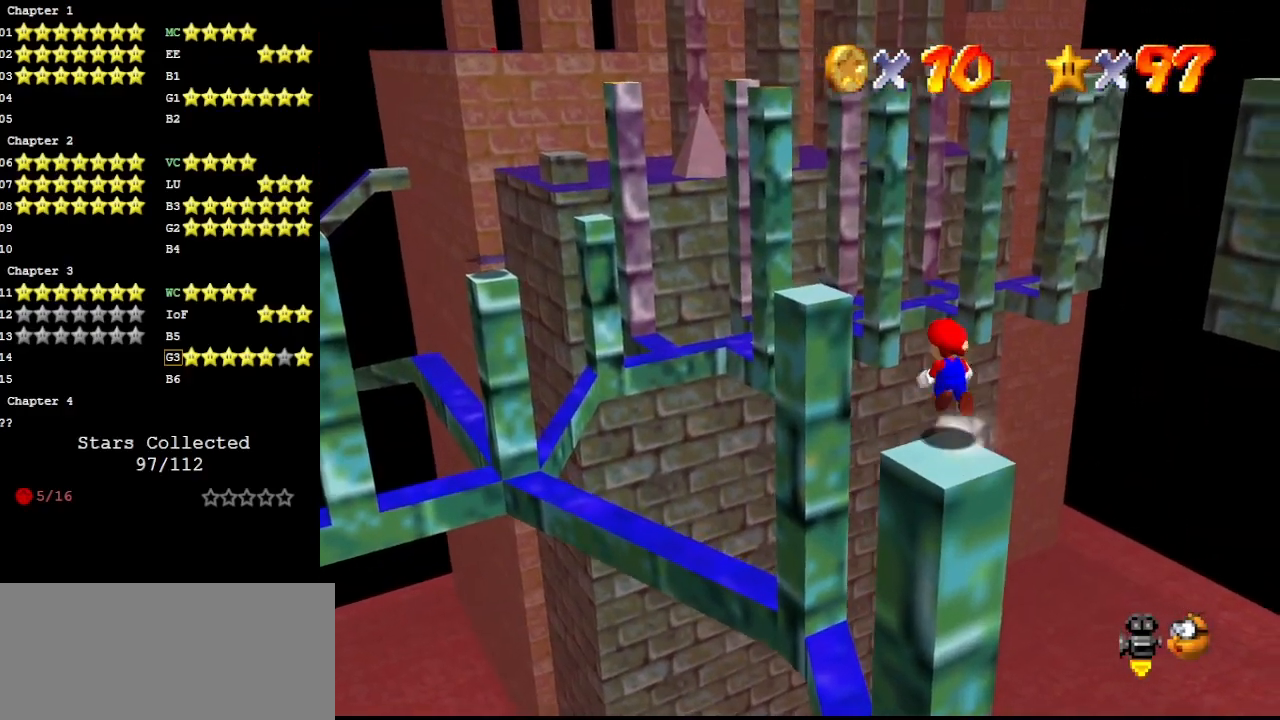
{"buttons": [], "left_stick": "center", "events": [[67, "A", "up"], [267, "Z", "up"], [333, "left_stick", "center"]]}
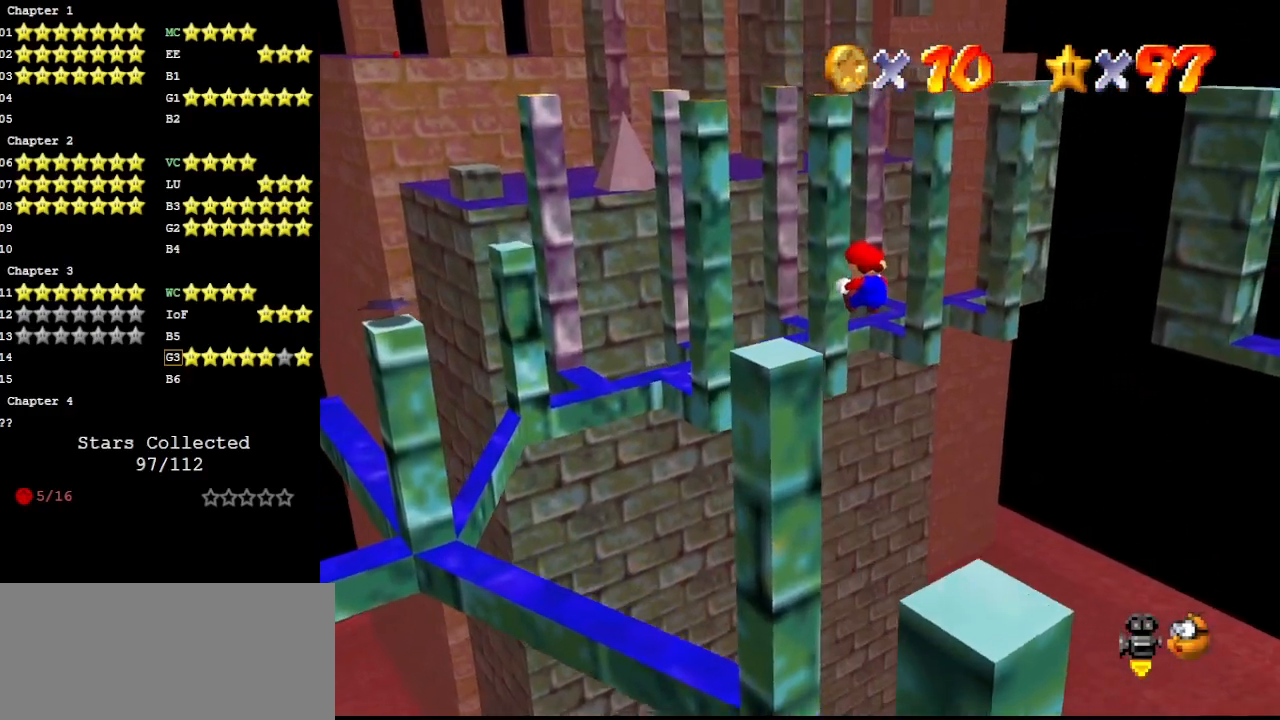
{"buttons": [], "left_stick": "up", "events": [[400, "left_stick", "up"]]}
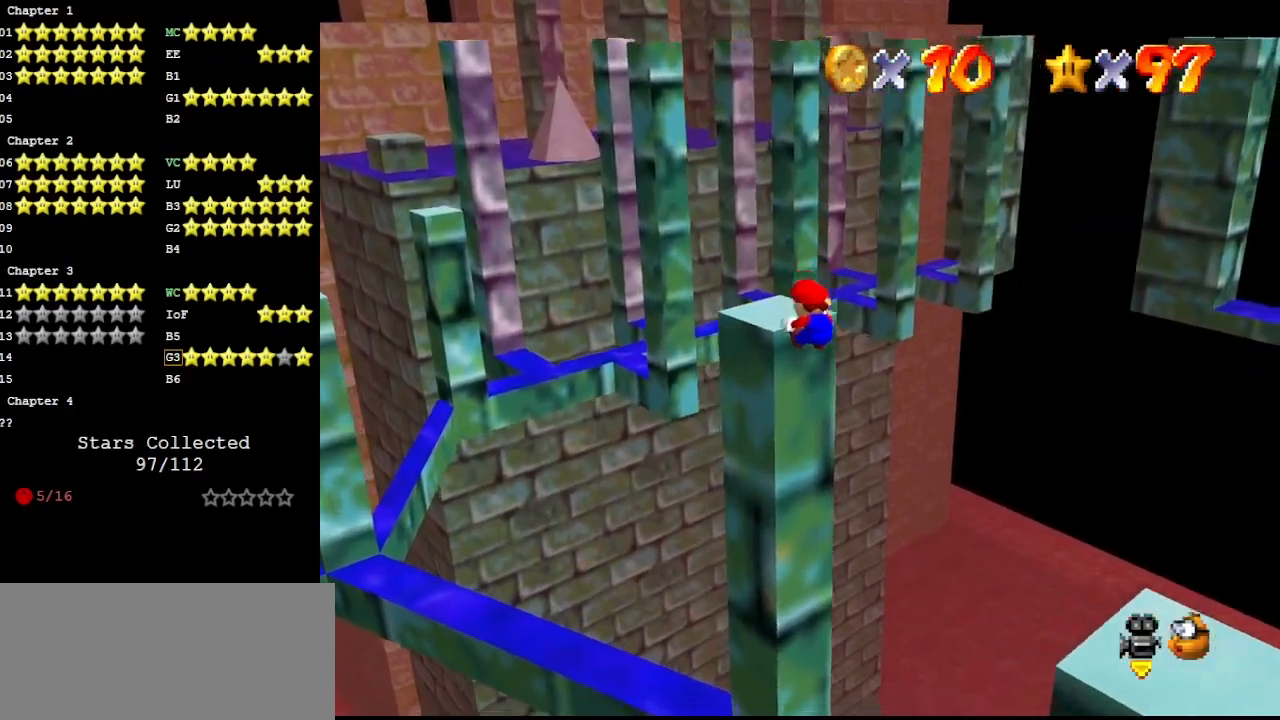
{"buttons": ["DPAD_RIGHT"], "left_stick": "center", "events": [[33, "left_stick", "center"], [133, "A", "down"], [167, "A", "up"], [267, "C_RIGHT", "down"], [267, "DPAD_RIGHT", "down"], [367, "C_RIGHT", "up"]]}
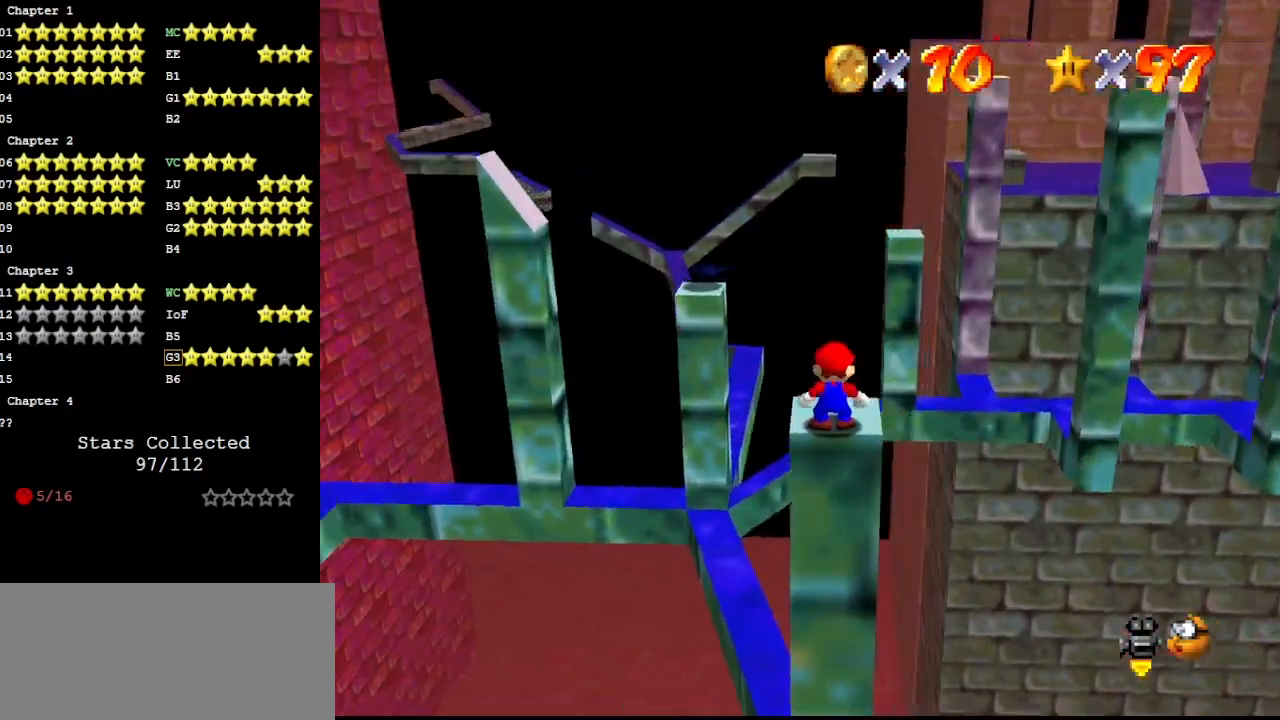
{"buttons": ["A", "DPAD_RIGHT"], "left_stick": "center", "events": [[300, "A", "down"]]}
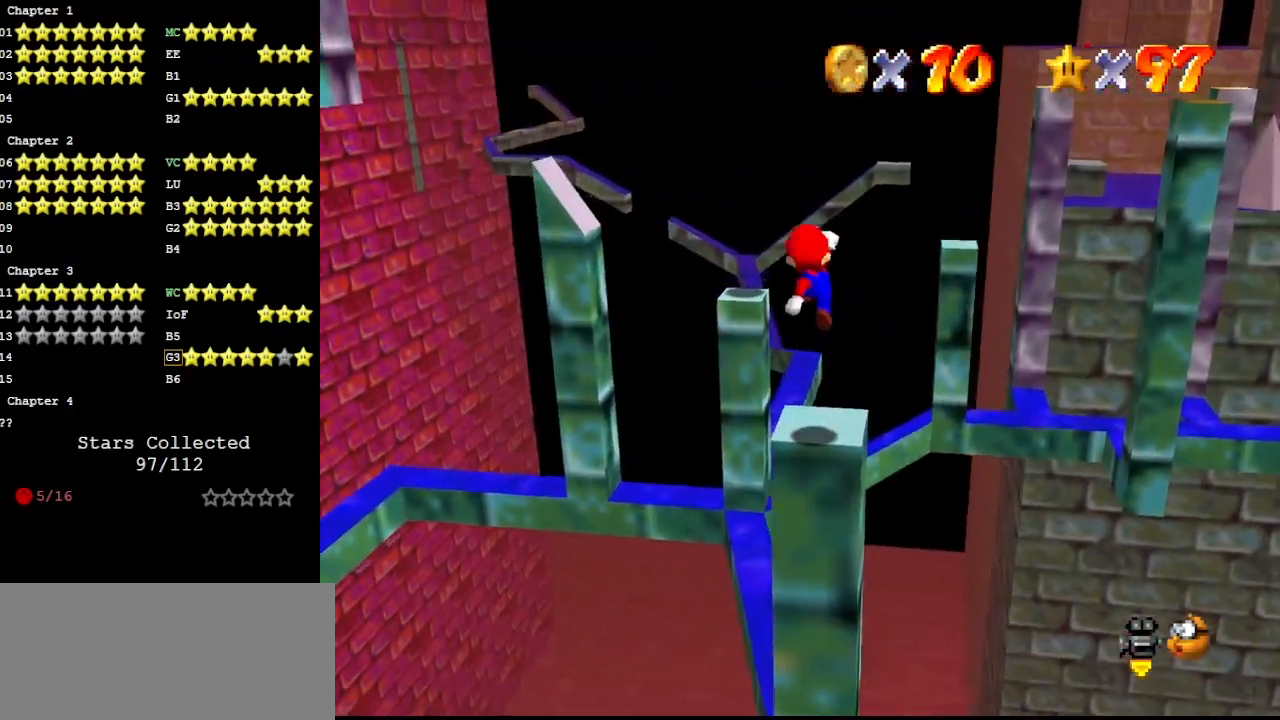
{"buttons": ["DPAD_RIGHT"], "left_stick": "center", "events": [[233, "B", "down"], [367, "A", "up"], [367, "B", "up"]]}
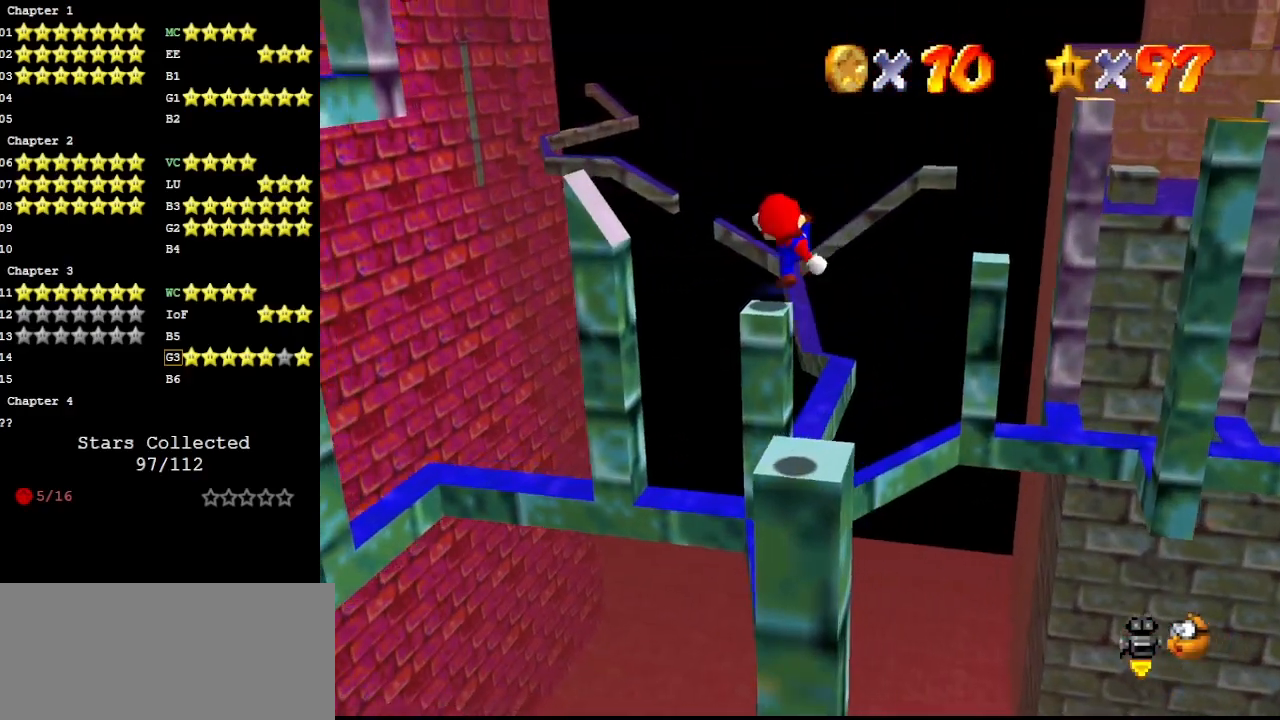
{"buttons": [], "left_stick": "up", "events": [[167, "DPAD_RIGHT", "up"], [333, "left_stick", "up"]]}
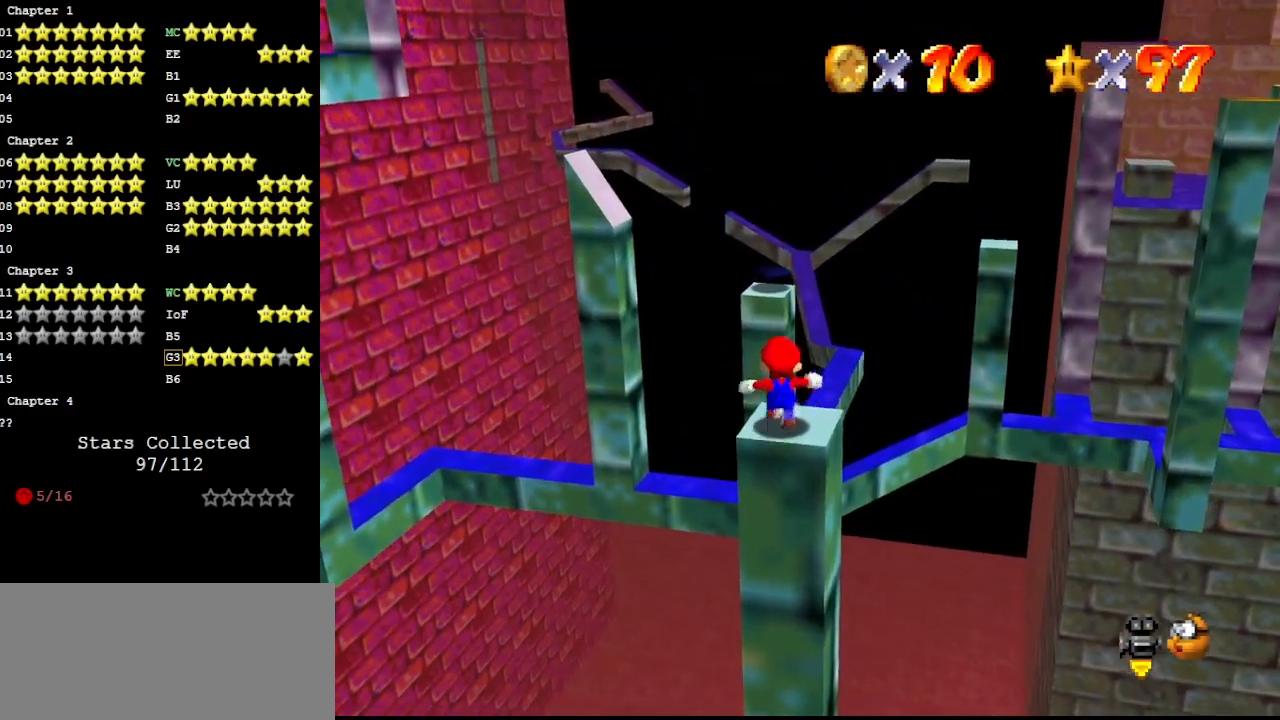
{"buttons": ["Z"], "left_stick": "up", "events": [[100, "Z", "down"], [167, "A", "down"], [267, "A", "up"]]}
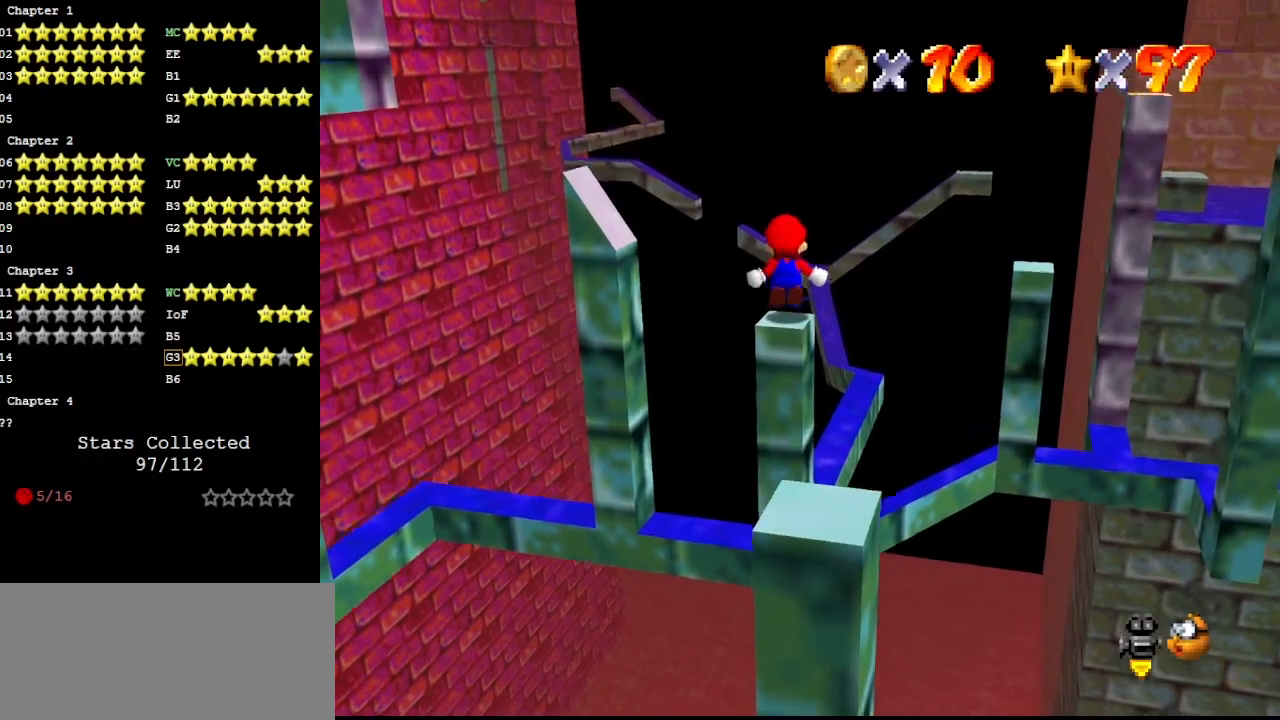
{"buttons": [], "left_stick": "center", "events": [[467, "Z", "up"], [467, "left_stick", "center"]]}
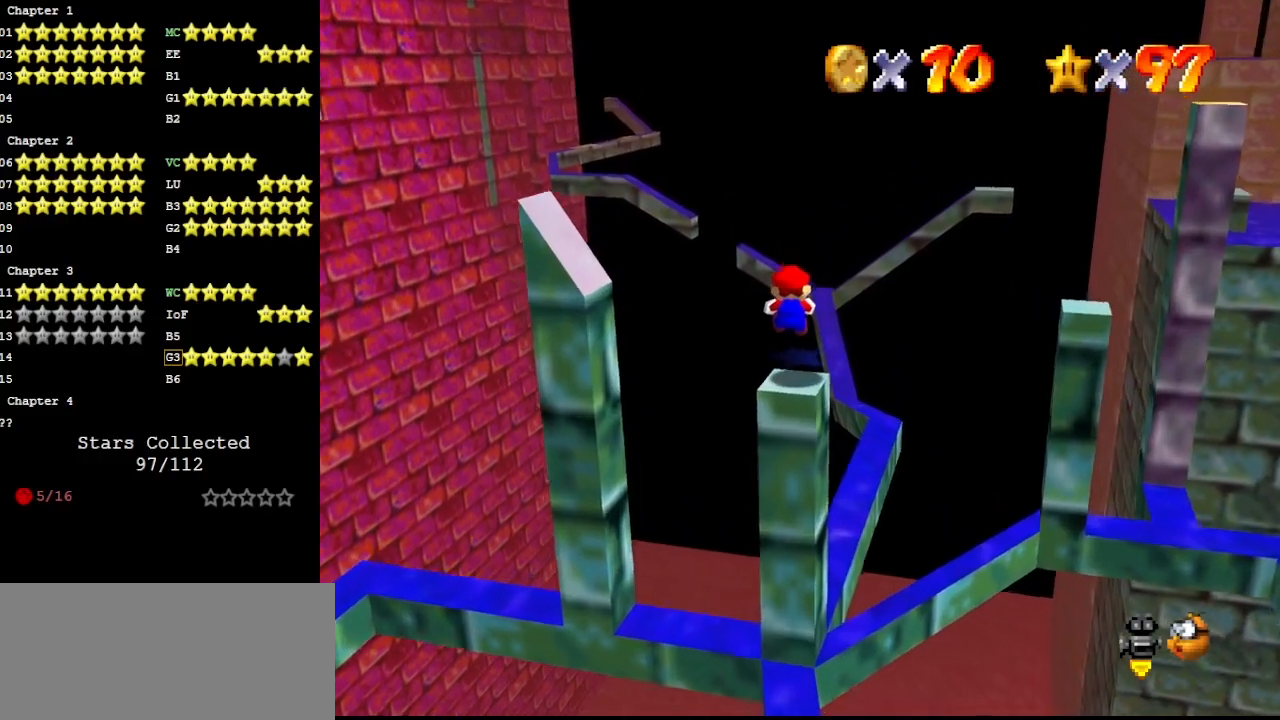
{"buttons": ["A"], "left_stick": "center", "events": [[267, "left_stick", "up"], [400, "left_stick", "center"], [500, "A", "down"]]}
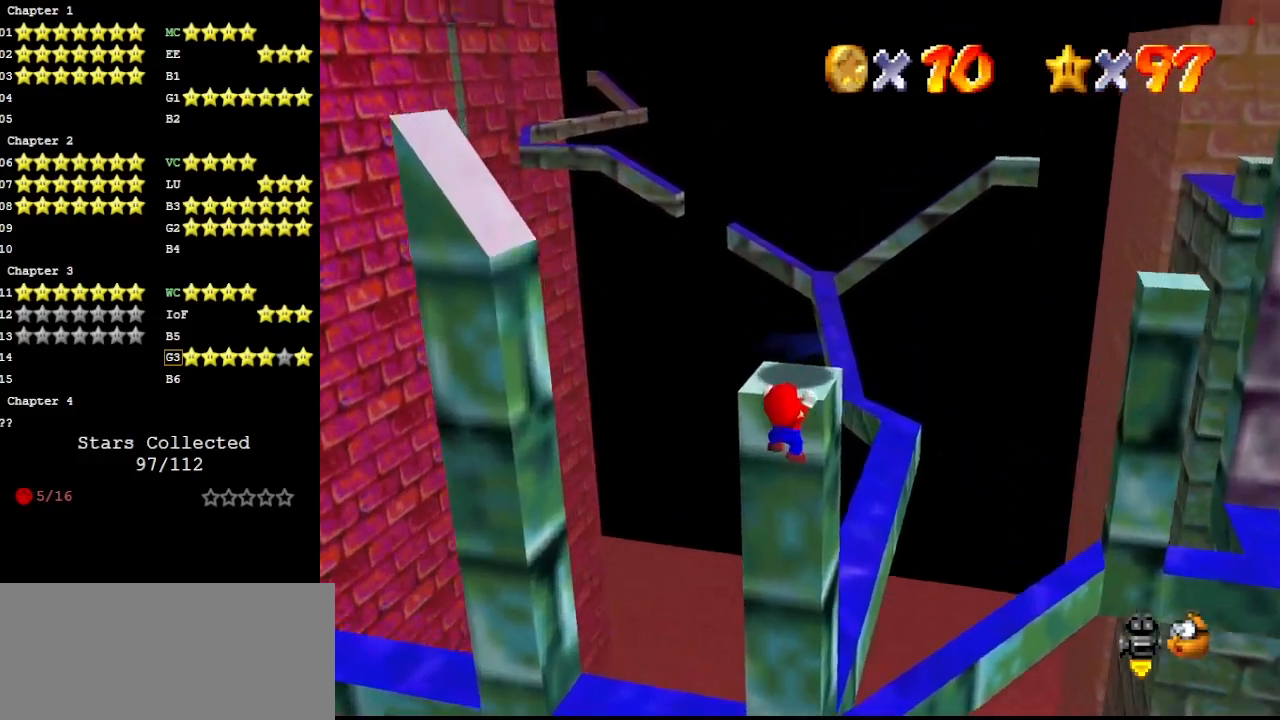
{"buttons": ["DPAD_DOWN"], "left_stick": "center", "events": [[100, "A", "up"], [100, "C_DOWN", "down"], [167, "C_RIGHT", "down"], [200, "C_DOWN", "up"], [267, "C_DOWN", "down"], [267, "C_RIGHT", "up"], [333, "C_RIGHT", "down"], [367, "C_DOWN", "up"], [367, "C_RIGHT", "up"], [500, "DPAD_DOWN", "down"]]}
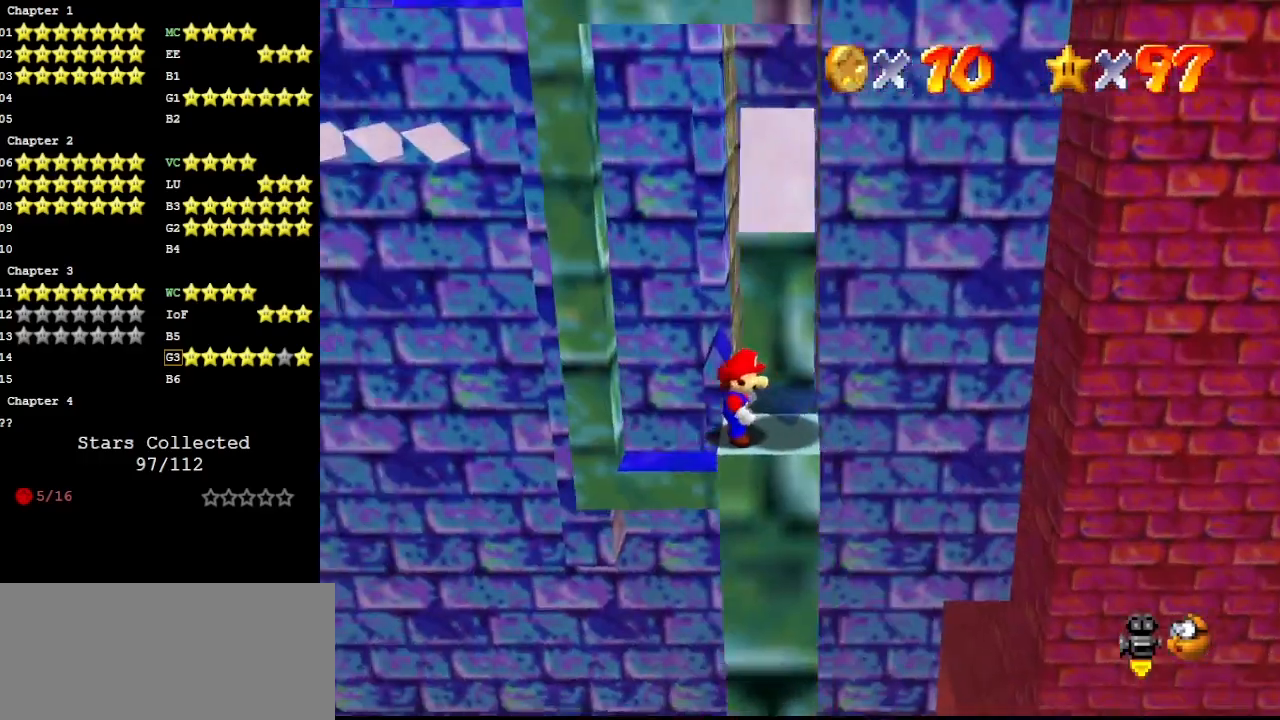
{"buttons": [], "left_stick": "center", "events": [[100, "DPAD_DOWN", "up"]]}
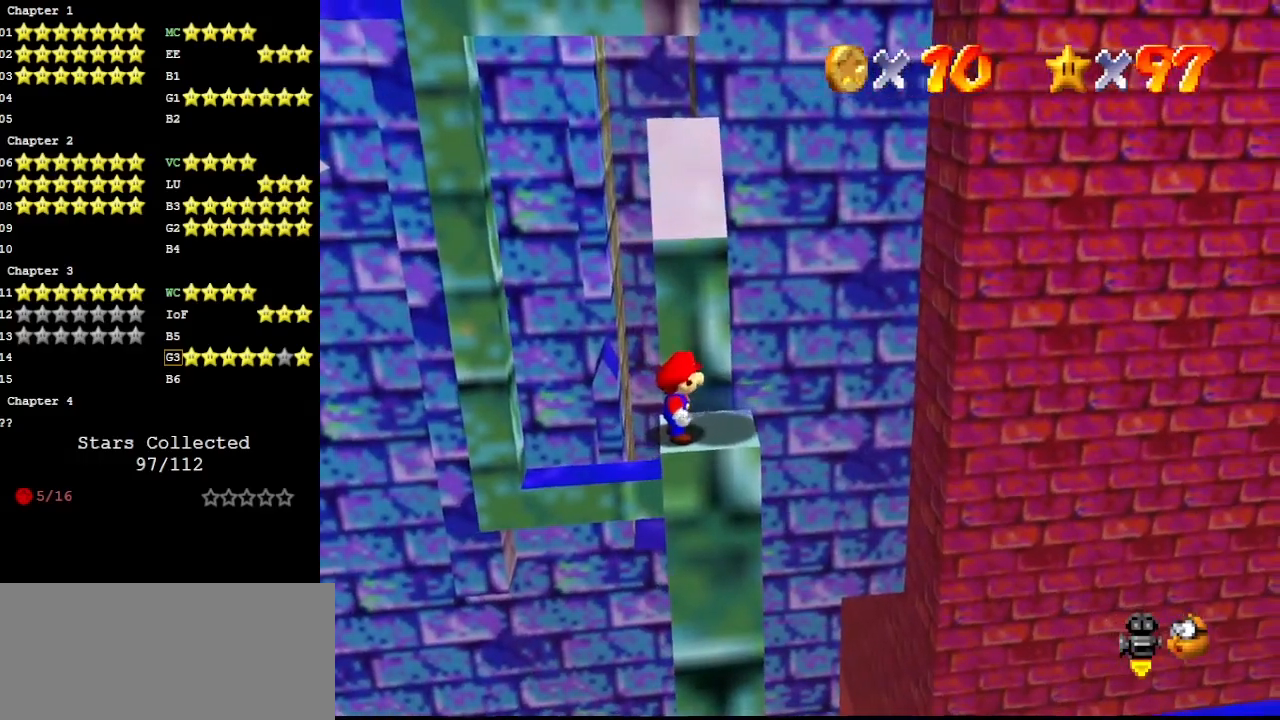
{"buttons": [], "left_stick": "center", "events": [[200, "A", "down"], [267, "A", "up"], [300, "left_stick", "left"], [367, "left_stick", "center"]]}
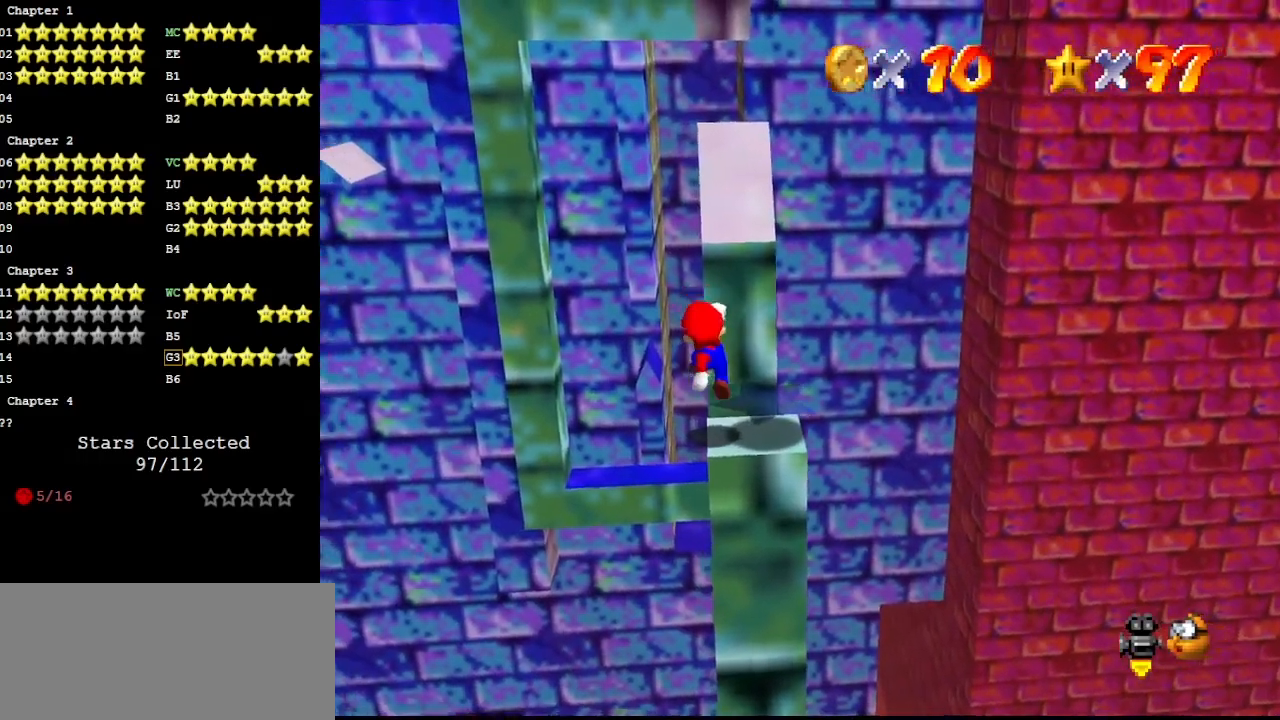
{"buttons": [], "left_stick": "center", "events": [[33, "C_RIGHT", "down"], [100, "C_RIGHT", "up"], [167, "C_RIGHT", "down"], [200, "C_DOWN", "down"], [233, "C_RIGHT", "up"], [267, "C_DOWN", "up"], [333, "A", "down"], [333, "B", "down"], [433, "A", "up"], [467, "B", "up"]]}
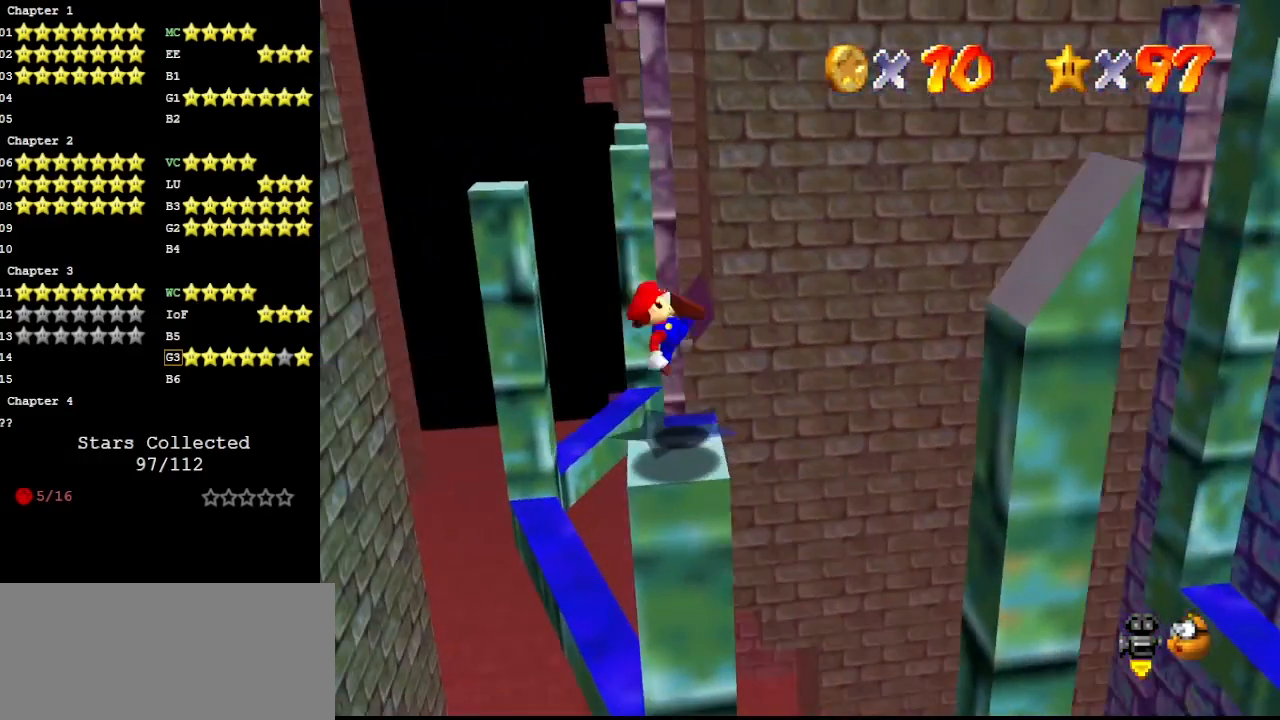
{"buttons": [], "left_stick": "left", "events": [[167, "left_stick", "left"], [267, "A", "down"], [467, "A", "up"]]}
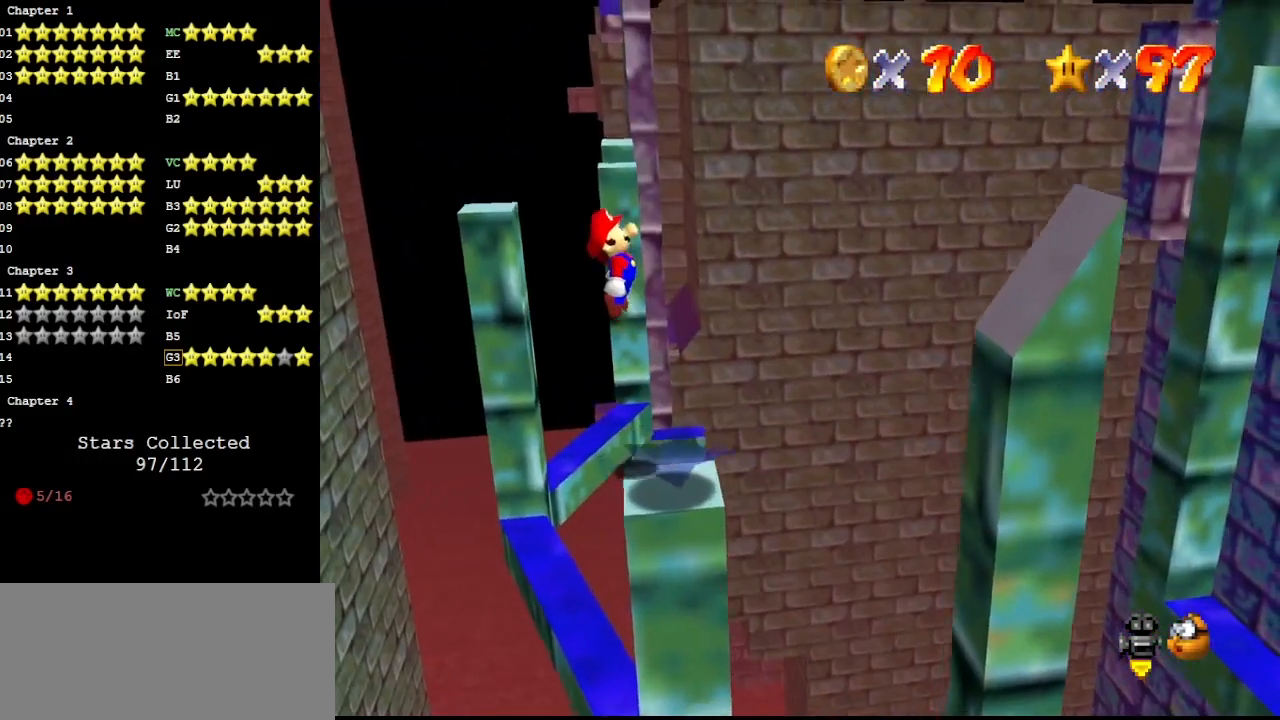
{"buttons": [], "left_stick": "right", "events": [[100, "left_stick", "right"], [267, "B", "down"], [367, "B", "up"]]}
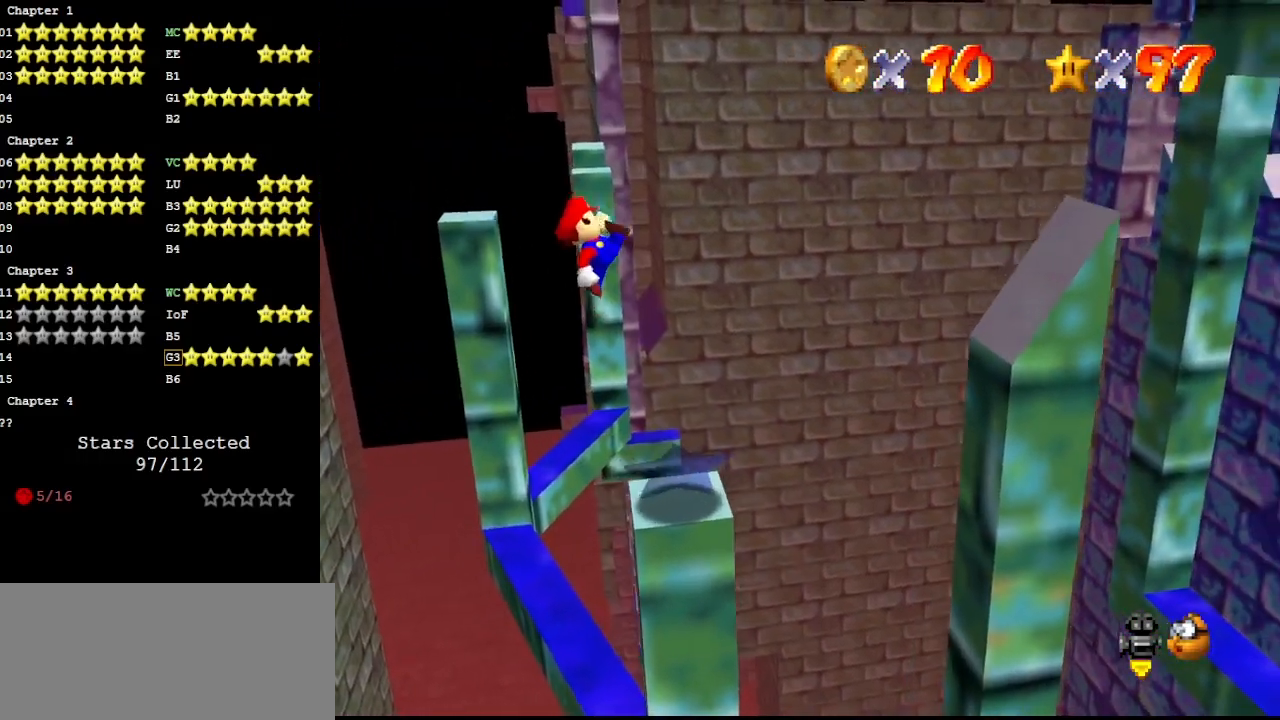
{"buttons": ["A"], "left_stick": "right", "events": [[367, "A", "down"]]}
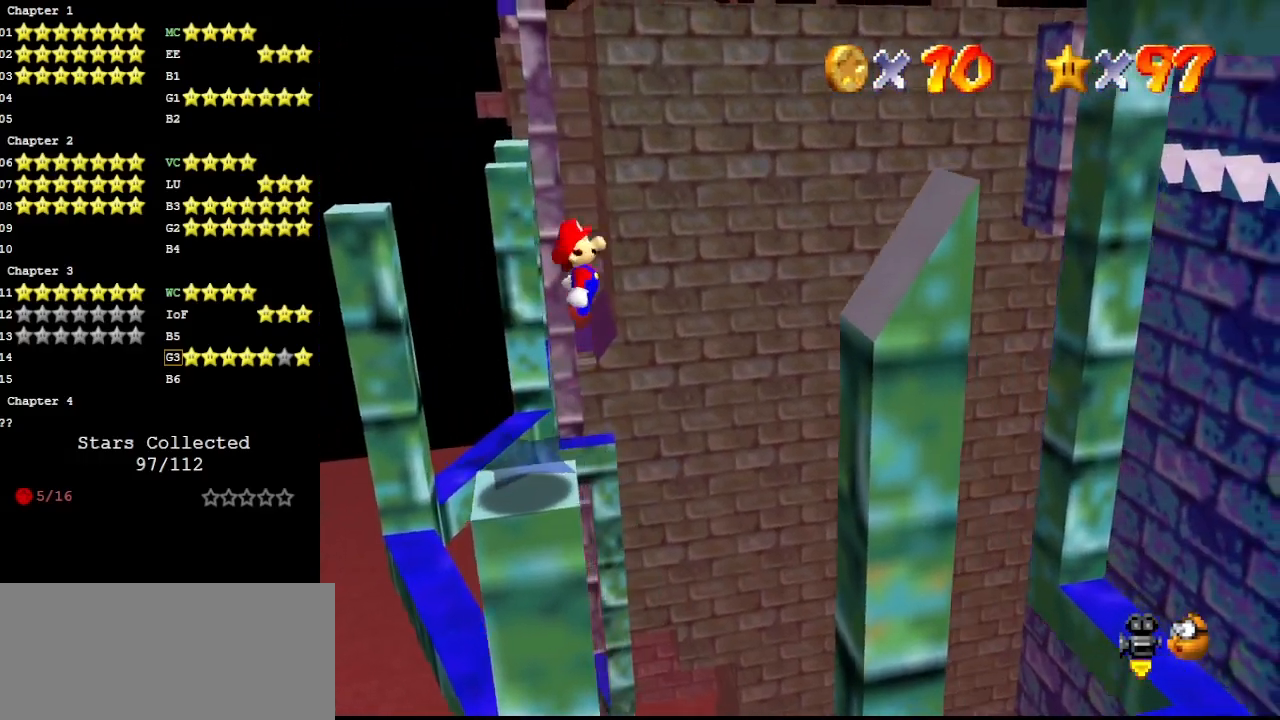
{"buttons": ["A"], "left_stick": "right", "events": [[200, "left_stick", "center"], [367, "left_stick", "right"]]}
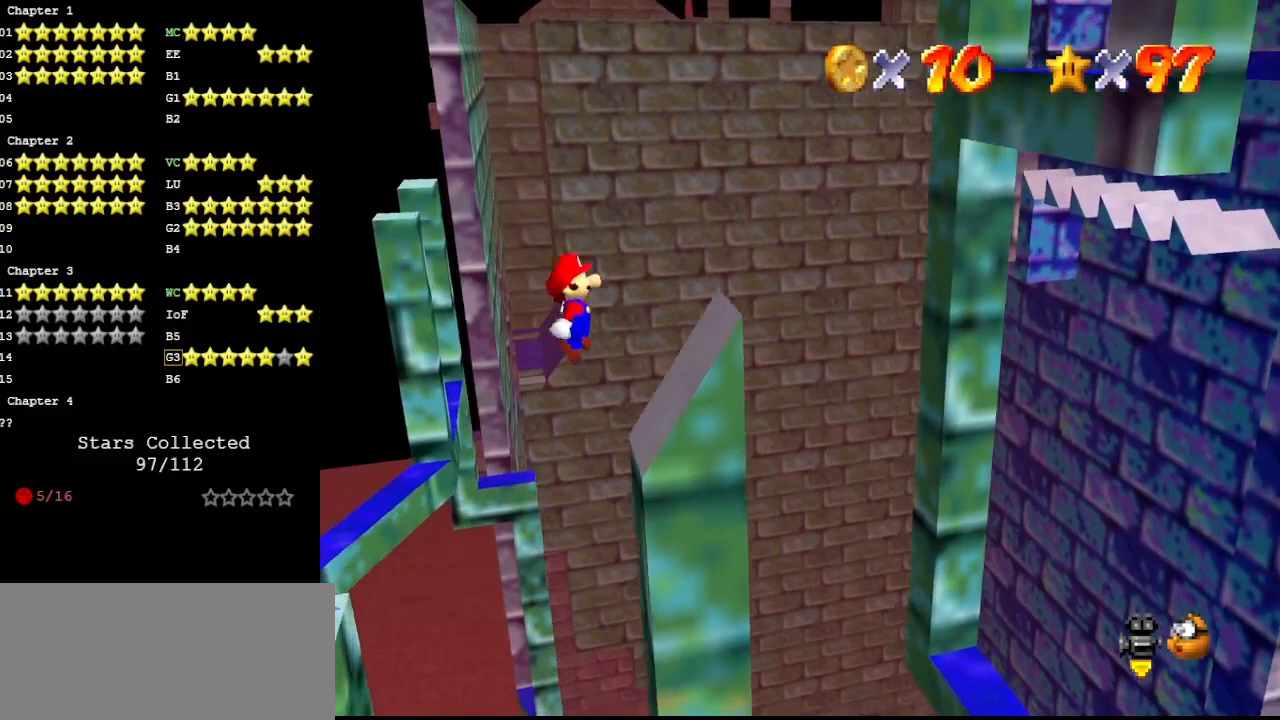
{"buttons": ["DPAD_DOWN"], "left_stick": "up-right", "events": [[33, "A", "up"], [200, "A", "down"], [267, "left_stick", "up"], [300, "C_DOWN", "down"], [400, "A", "up"], [400, "left_stick", "up-right"], [433, "C_DOWN", "up"], [500, "DPAD_DOWN", "down"]]}
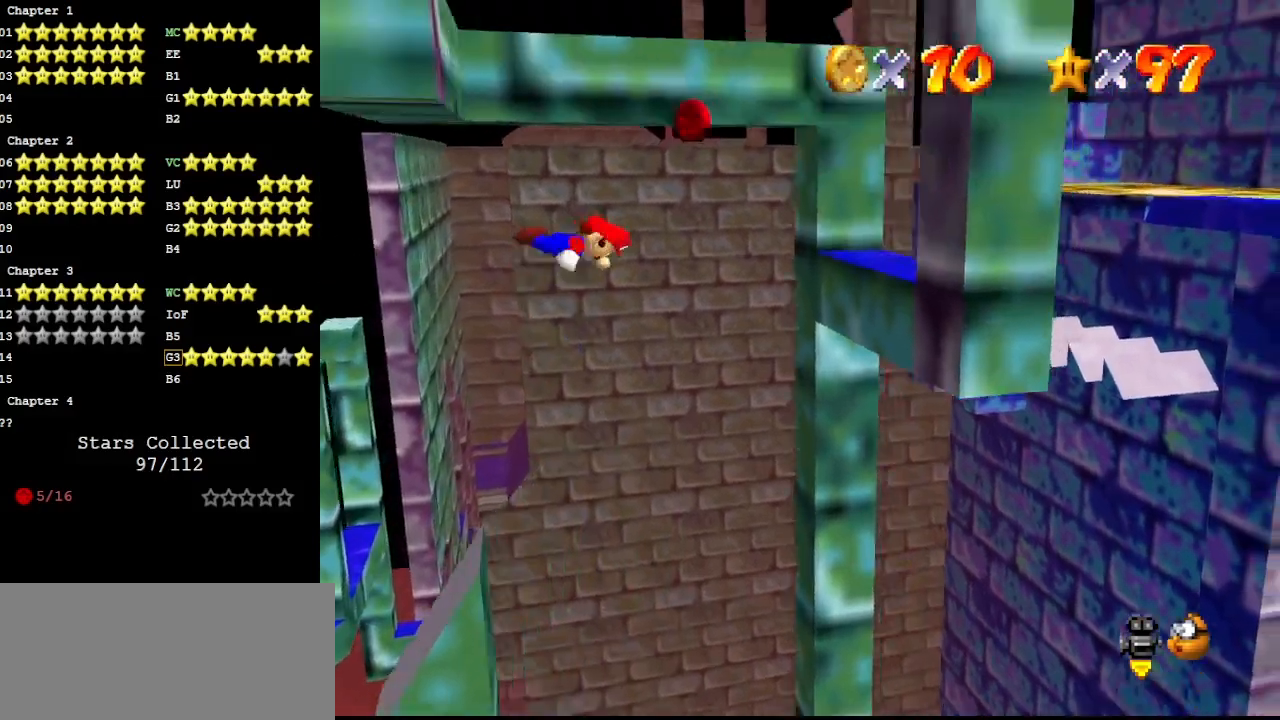
{"buttons": [], "left_stick": "right", "events": [[67, "left_stick", "center"], [133, "DPAD_DOWN", "up"], [167, "left_stick", "up-right"], [333, "left_stick", "right"]]}
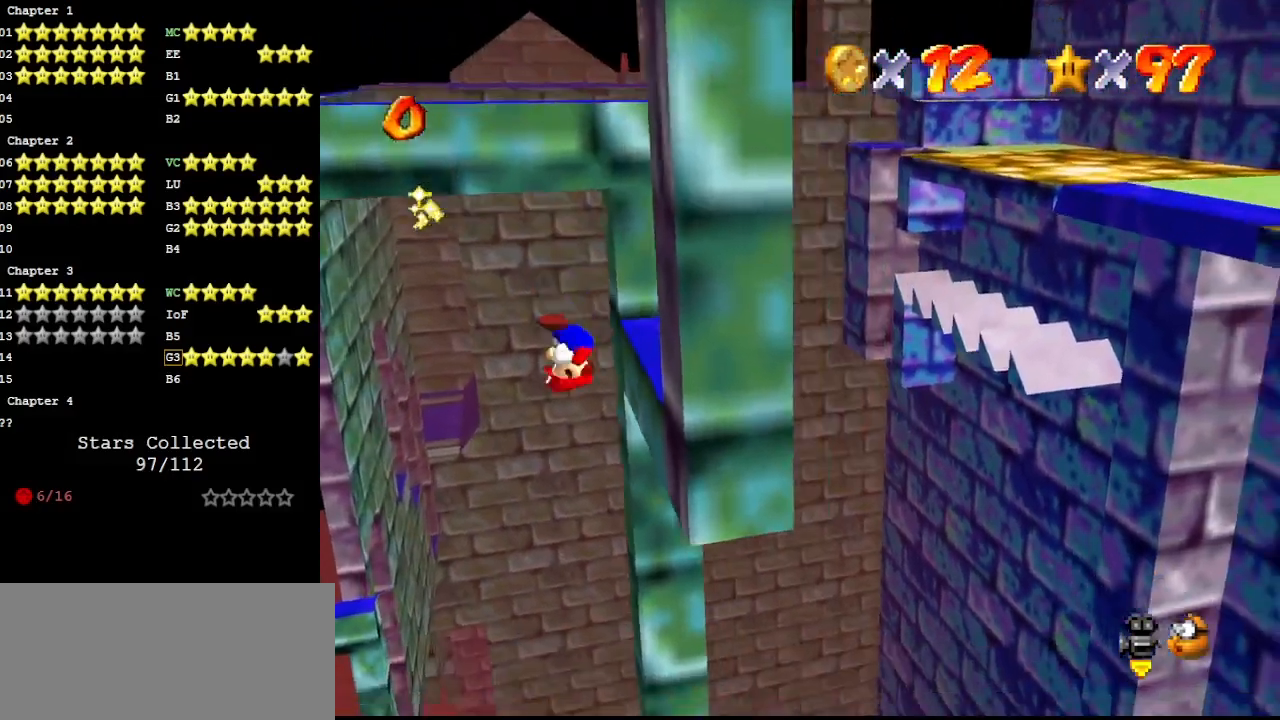
{"buttons": ["A"], "left_stick": "center", "events": [[100, "left_stick", "down-left"], [133, "A", "down"], [200, "left_stick", "left"], [367, "left_stick", "center"]]}
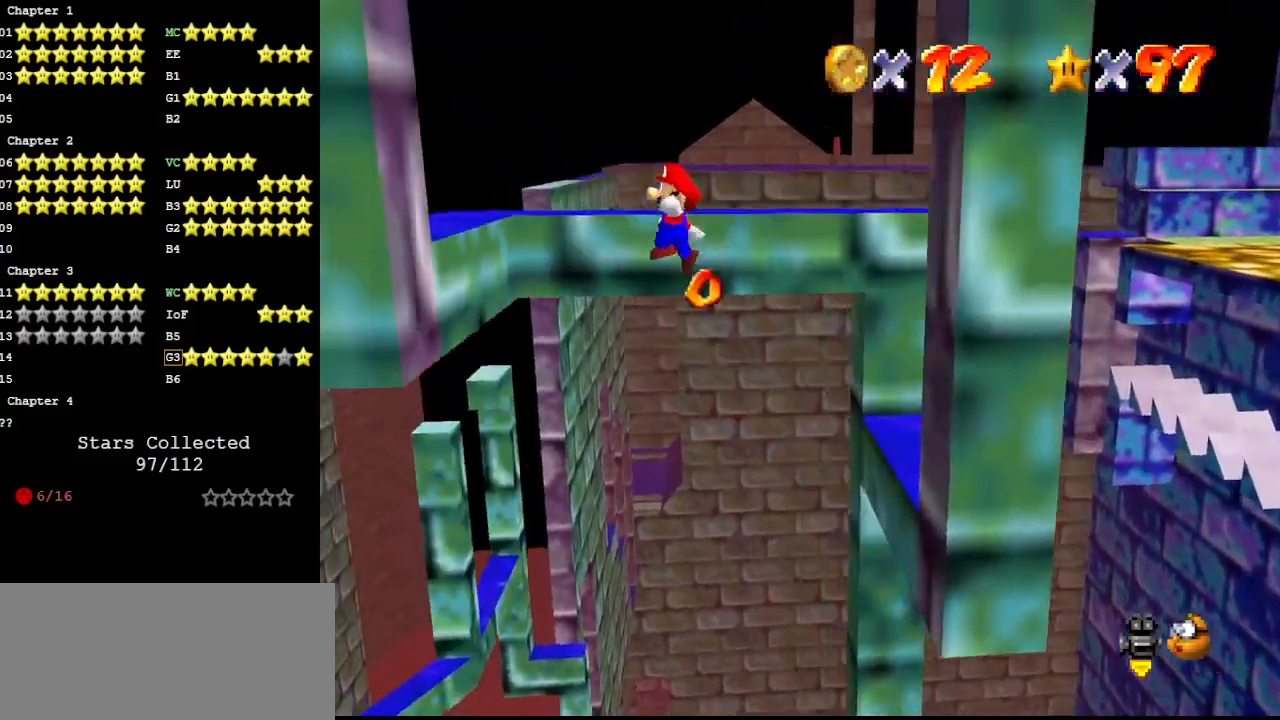
{"buttons": ["C_DOWN"], "left_stick": "up-left", "events": [[67, "left_stick", "right"], [167, "left_stick", "center"], [233, "A", "up"], [367, "left_stick", "up-left"], [400, "C_RIGHT", "down"], [467, "C_RIGHT", "up"], [500, "C_DOWN", "down"]]}